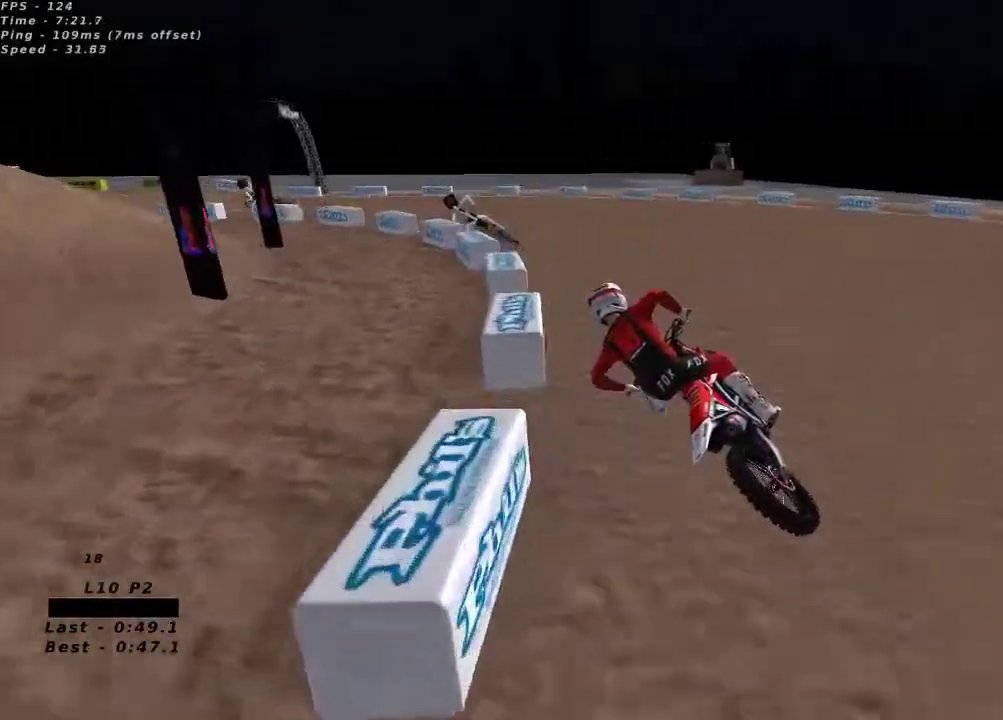
Gameplay with a controller (Xbox layout); each line is a JSON object with the inputs held at the frame after it (dt_ms = milliseconds from this image to that frame). "button_events" lists button changes between this image and that frame as [ms after this image, input, new state], when the widget could be followed in between (sticks are given only as held states).
{"dt_ms": 500, "buttons": ["R2"], "left_stick": "center", "right_stick": "up", "button_events": []}
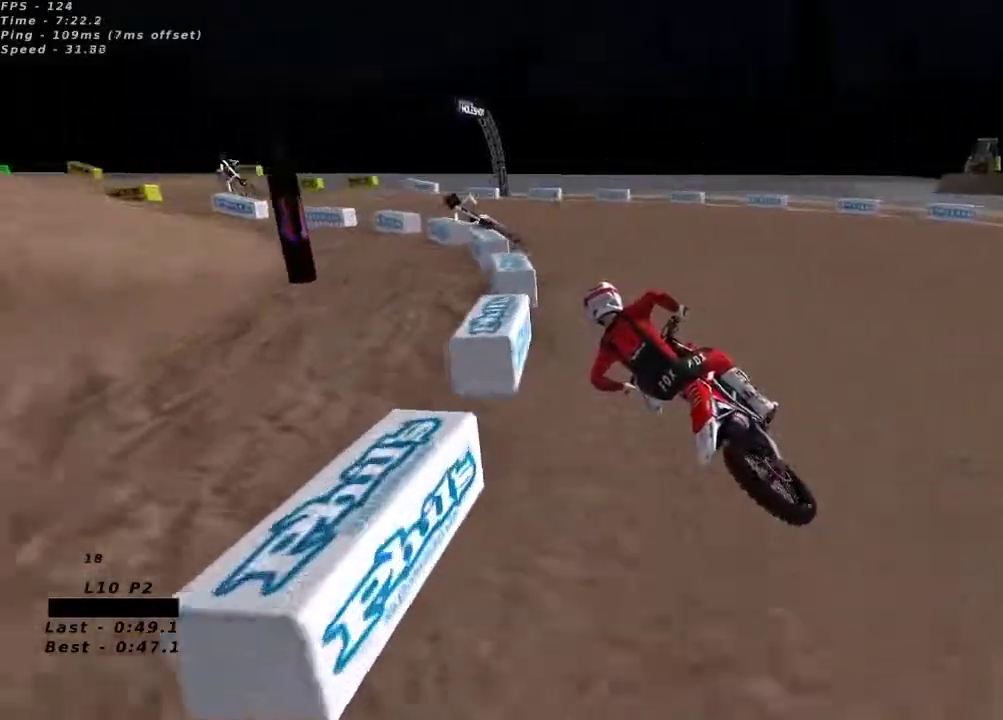
{"dt_ms": 1000, "buttons": ["R2"], "left_stick": "center", "right_stick": "up"}
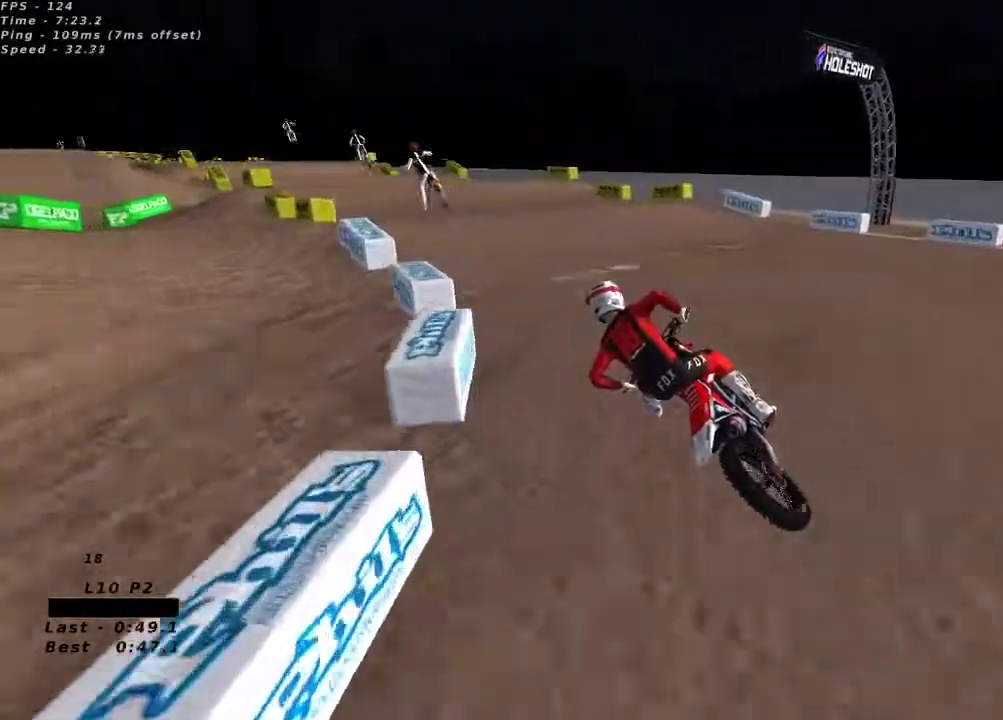
{"dt_ms": 500, "buttons": ["R2"], "left_stick": "center", "right_stick": "up", "button_events": [[333, "A", "down"], [417, "A", "up"]]}
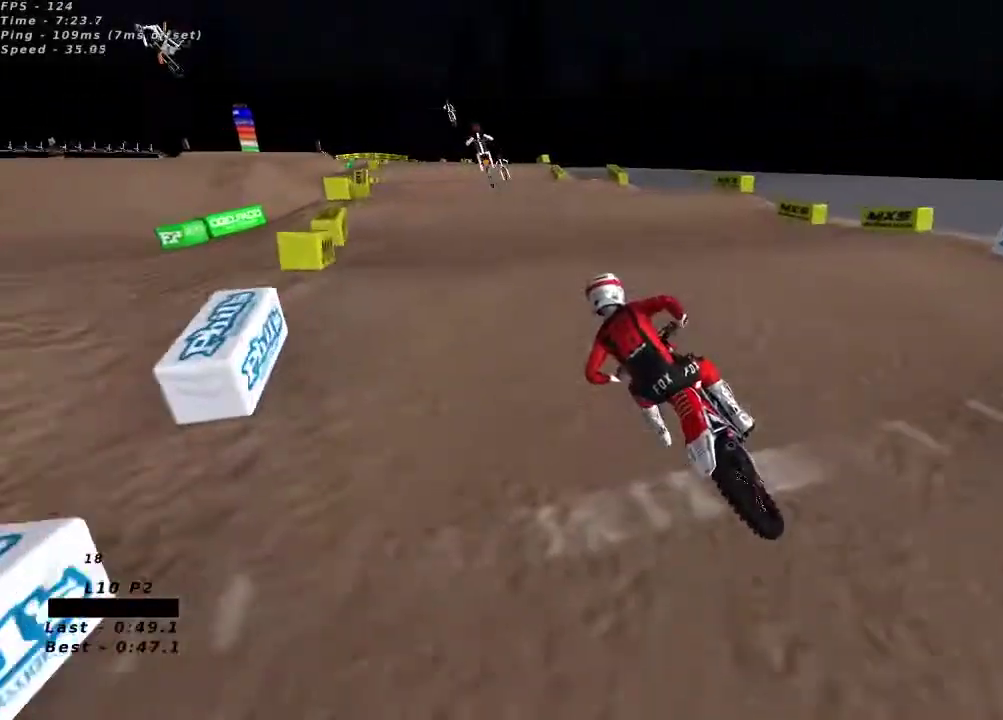
{"dt_ms": 1000, "buttons": [], "left_stick": "up-left", "right_stick": "down", "button_events": [[150, "R2", "up"], [250, "R2", "down"], [1000, "R2", "up"]]}
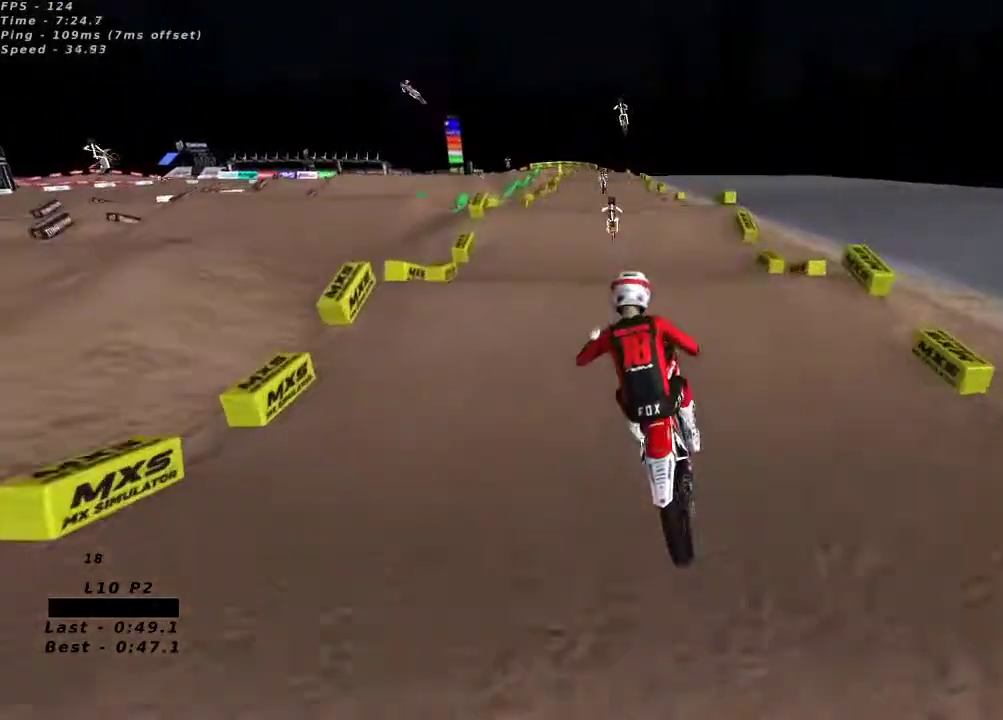
{"dt_ms": 500, "buttons": ["R2"], "left_stick": "center", "right_stick": "down", "button_events": [[83, "L2", "down"], [267, "R2", "down"], [283, "L2", "up"]]}